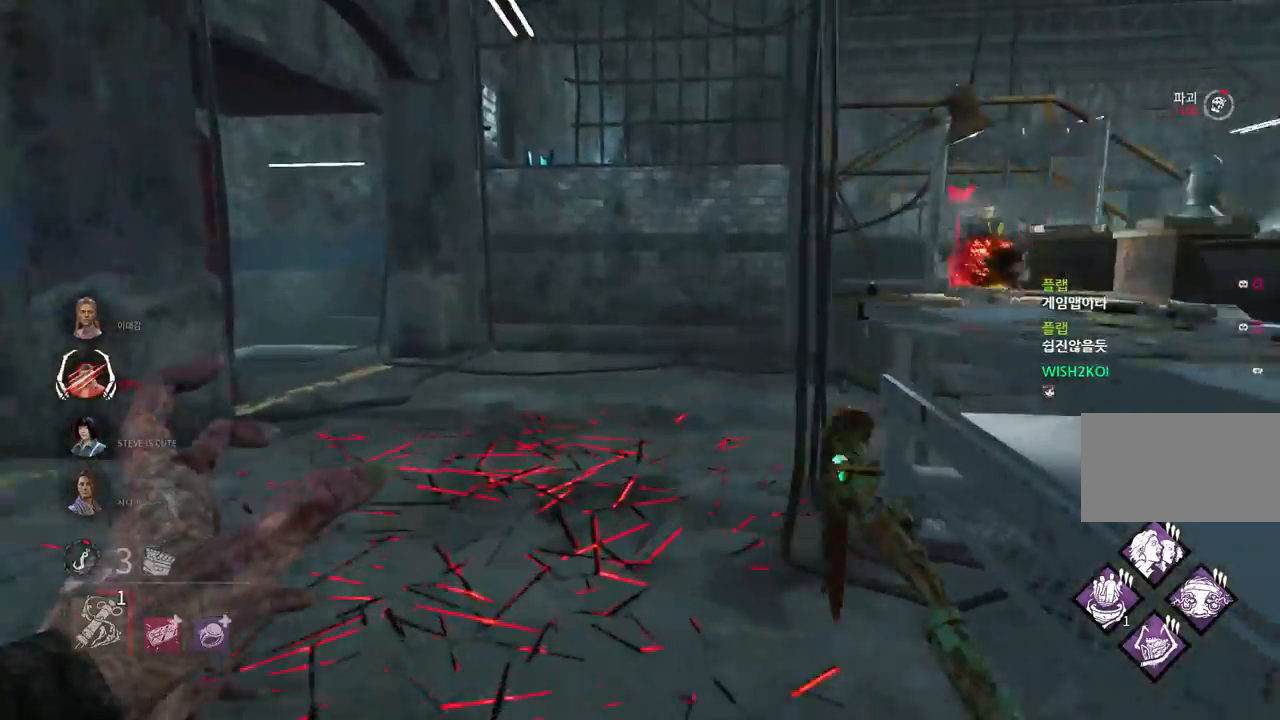
Gameplay with keyboard and mouse; each line is a JSON object with the keys and mouse buttons held at the frame after it. "events" lists presses ("down") and releases ("up") of "a", "ctrl", "d", "e", "q", "s", "shift", "space", "w", "mouse_left", "mouse_wheel", "mouse_right", "mouse_mb4" and "mouse_mb5" between this image and that frame as [ms after this image, input, new state], when the widget could be followed in between. "mouse_left", "mouse_wheel", "mouse_right", "mouse_mb4", "mouse_mb5" = the "left", "wheel", "right", "mb4", "mb5" buttons of the "mouse" list. No other keys are recorded. "wheel" means that the mouse wheel is clicked or scrolled. Mouse movement is not recorded.
{"keys": ["d", "w"], "mouse": [], "events": [[500, "d", "down"]]}
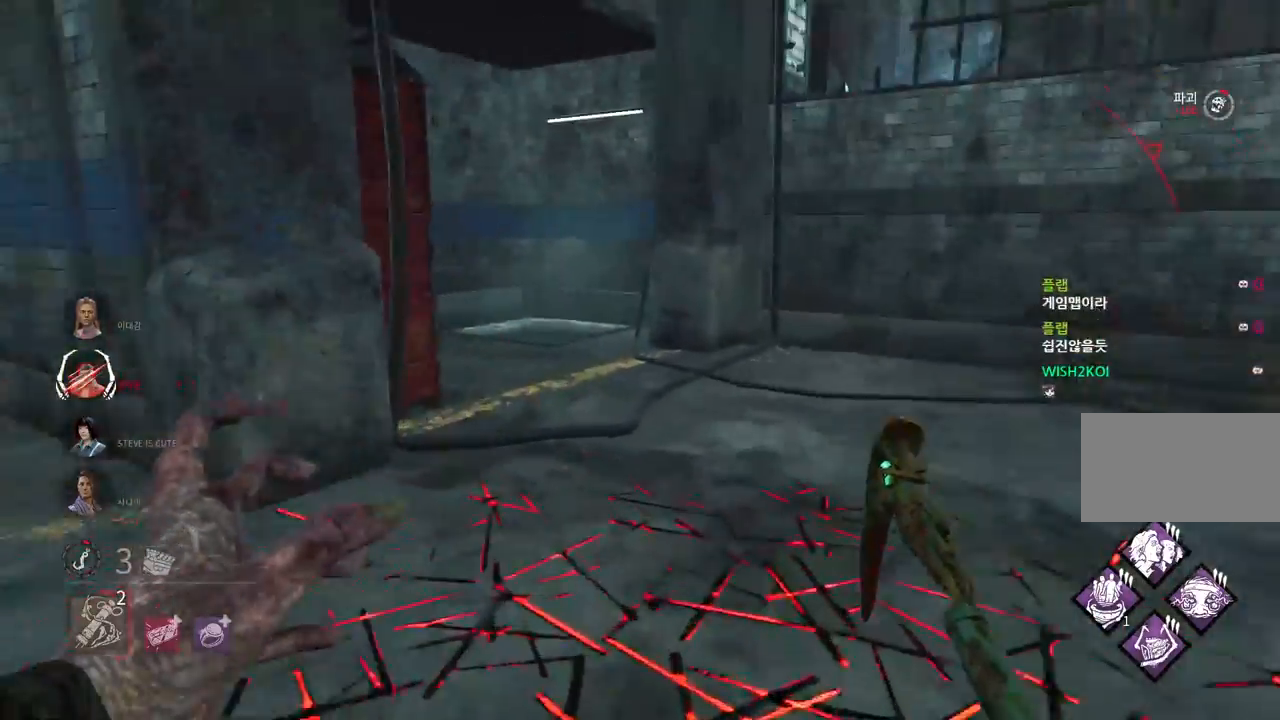
{"keys": ["w"], "mouse": [], "events": [[133, "d", "up"]]}
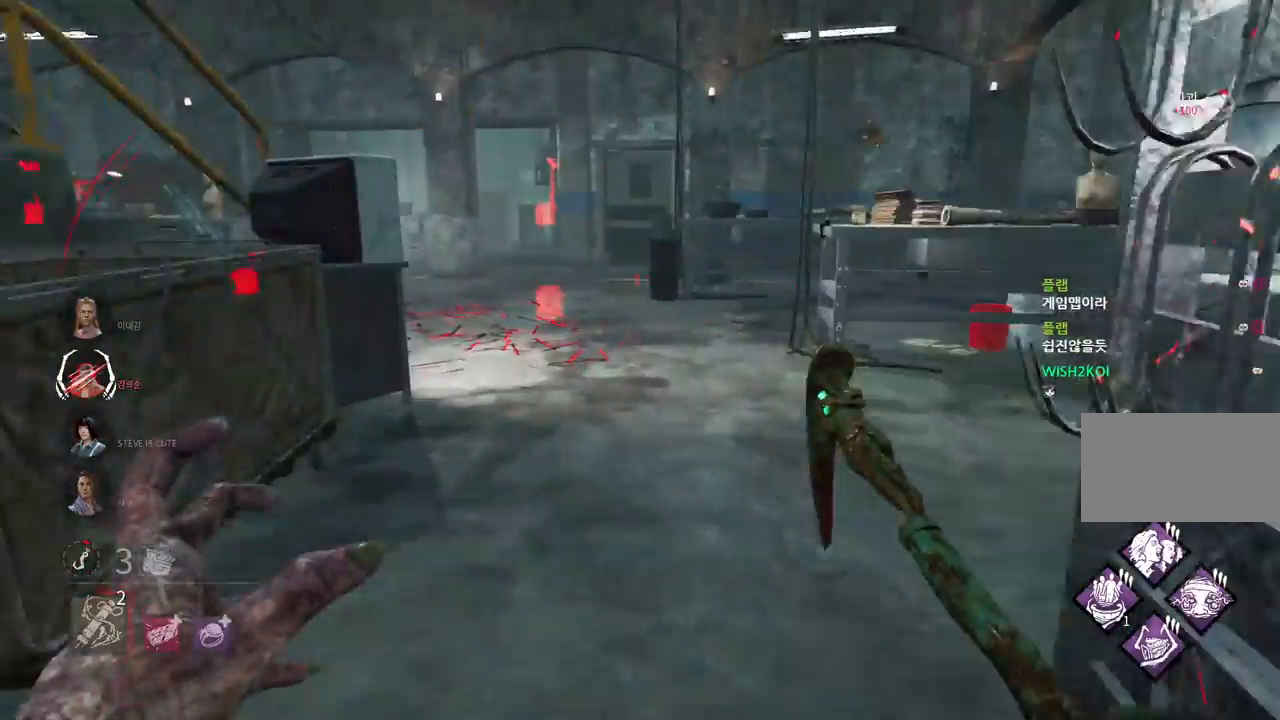
{"keys": ["d", "w"], "mouse": [], "events": [[483, "d", "down"]]}
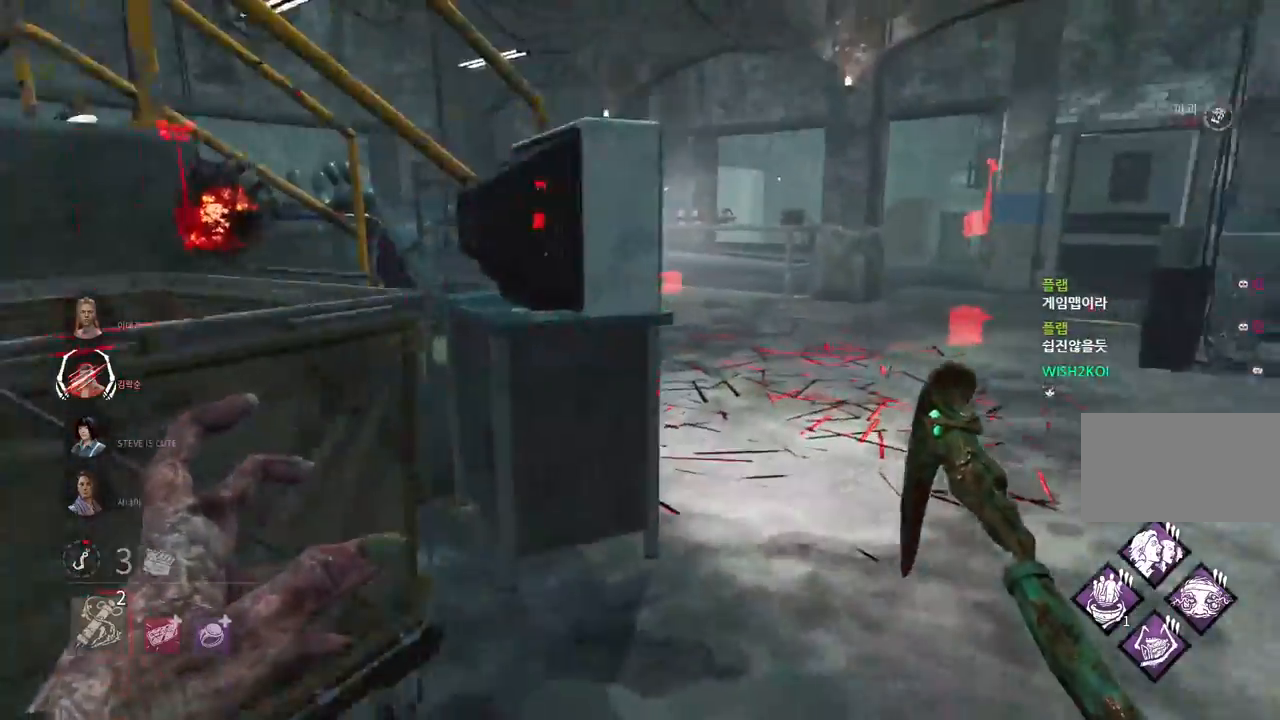
{"keys": ["w"], "mouse": [], "events": [[100, "d", "up"], [183, "d", "down"], [267, "d", "up"], [350, "d", "down"], [433, "d", "up"]]}
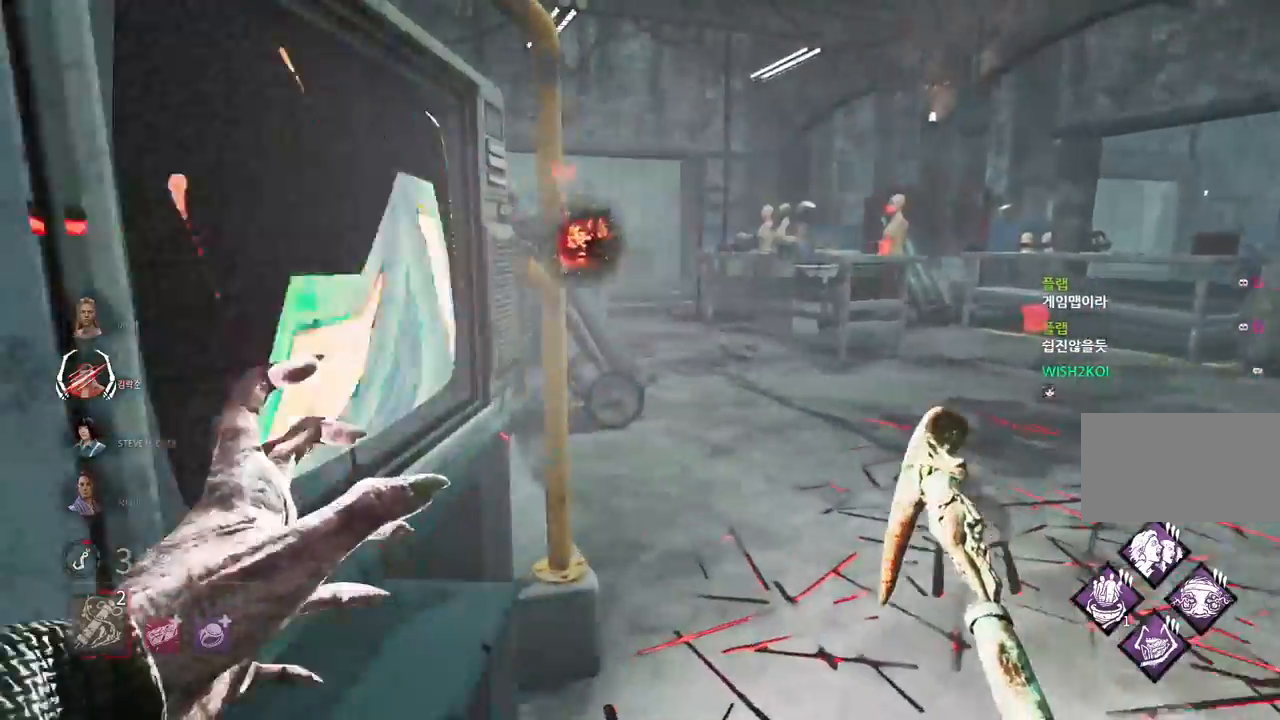
{"keys": ["d", "w"], "mouse": [], "events": [[17, "d", "down"], [100, "d", "up"], [167, "d", "down"], [233, "d", "up"], [317, "d", "down"], [383, "d", "up"], [483, "d", "down"]]}
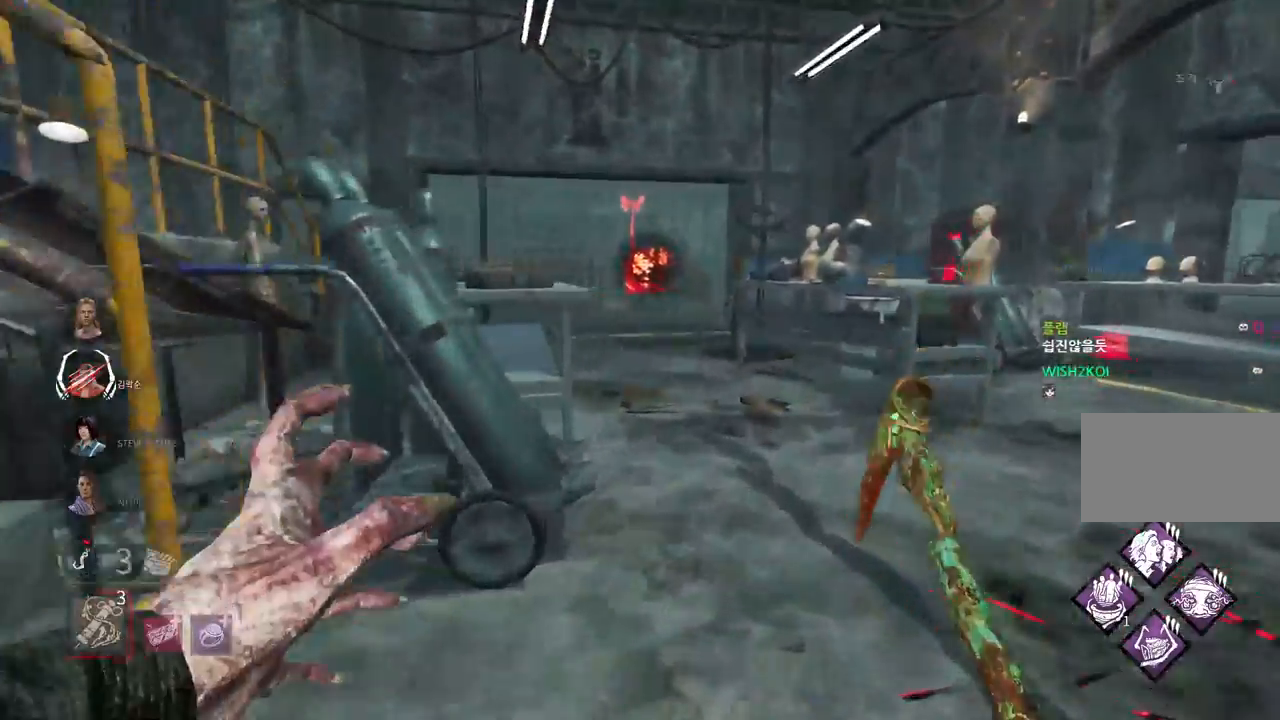
{"keys": ["w"], "mouse": [], "events": [[33, "d", "up"], [133, "d", "down"], [167, "d", "up"], [250, "d", "down"], [333, "d", "up"], [417, "d", "down"], [500, "d", "up"]]}
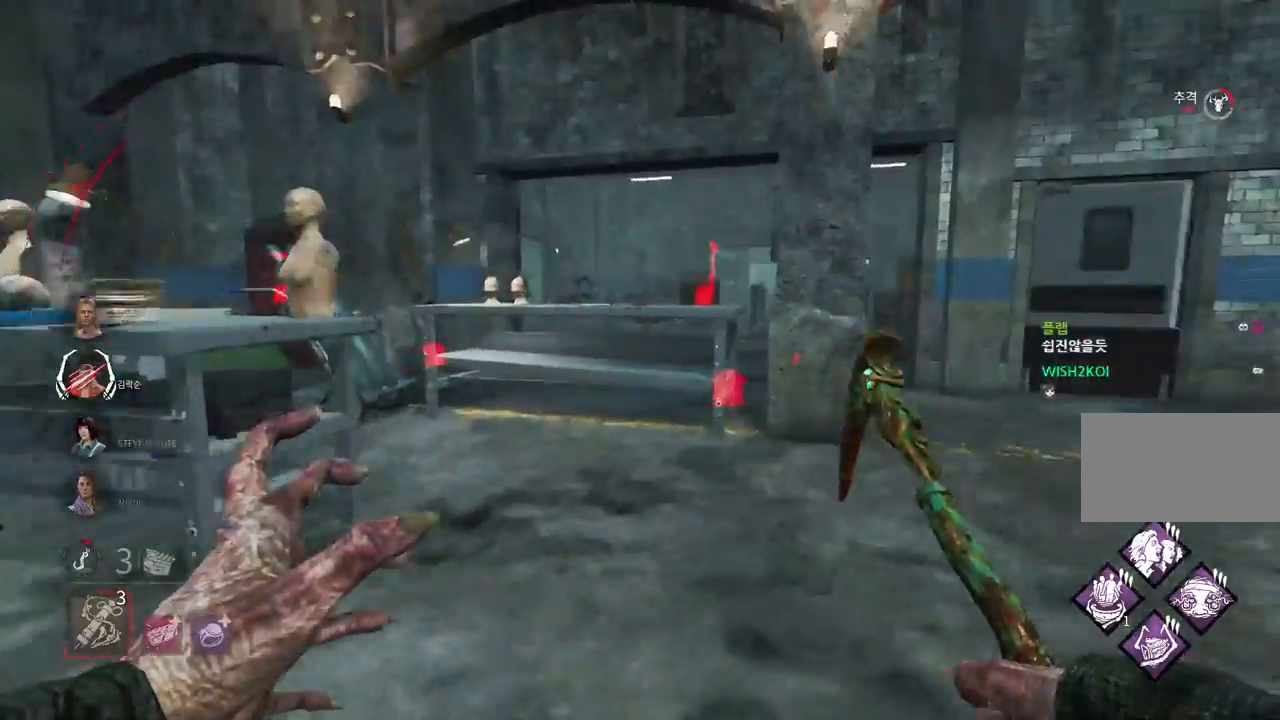
{"keys": ["w"], "mouse": [], "events": [[33, "d", "down"], [150, "d", "up"], [233, "d", "down"], [317, "d", "up"], [417, "d", "down"], [500, "d", "up"]]}
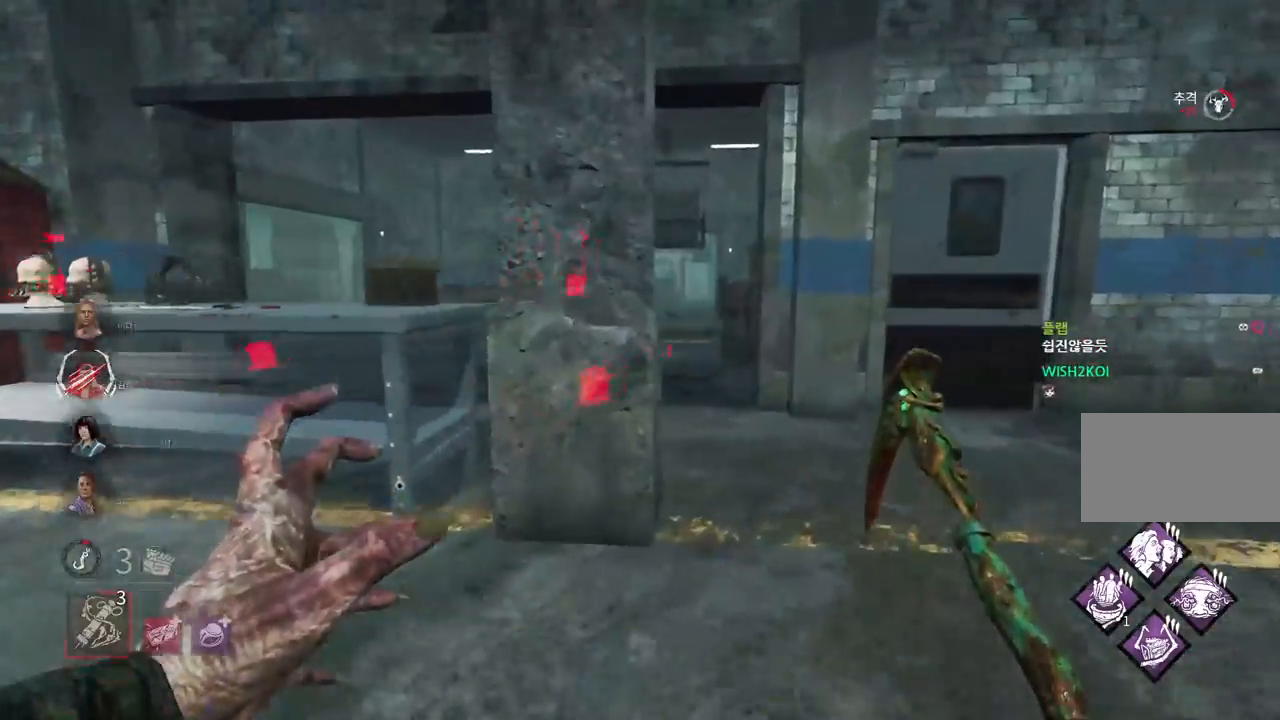
{"keys": ["w"], "mouse": [], "events": [[67, "d", "down"], [150, "d", "up"], [233, "d", "down"], [333, "d", "up"], [400, "d", "down"], [500, "d", "up"]]}
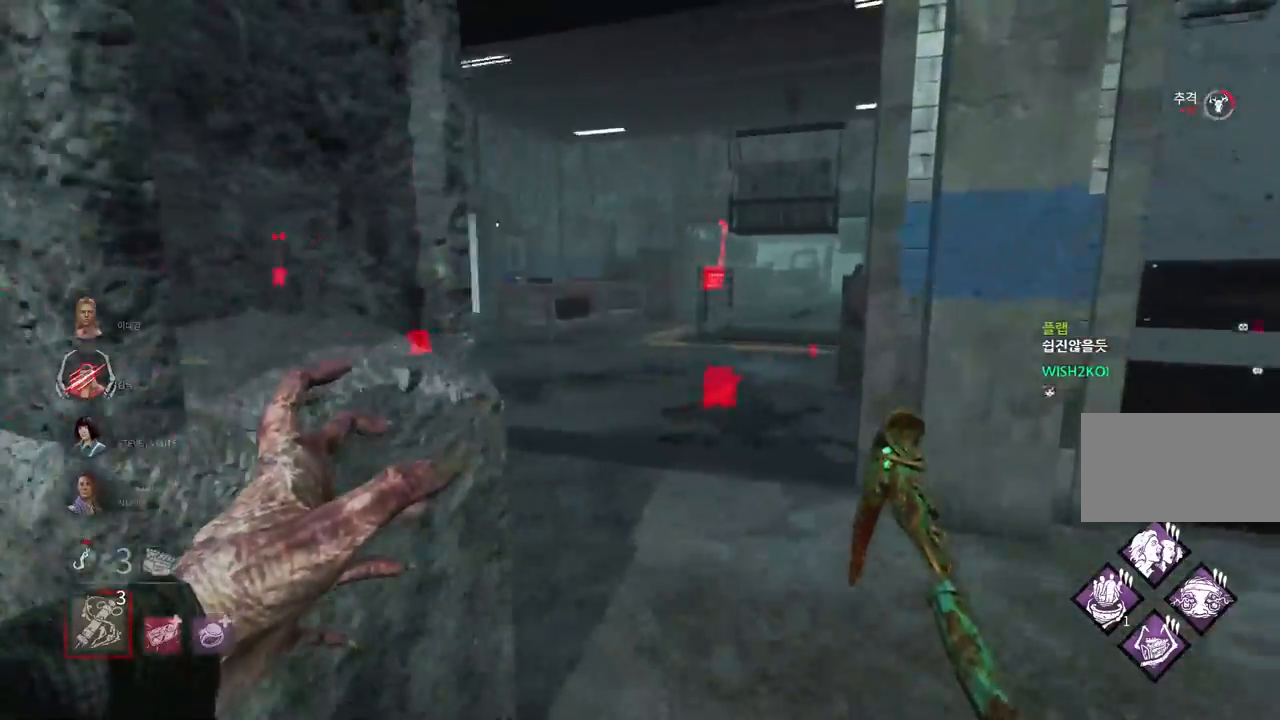
{"keys": ["w"], "mouse": [], "events": [[100, "d", "down"], [200, "d", "up"]]}
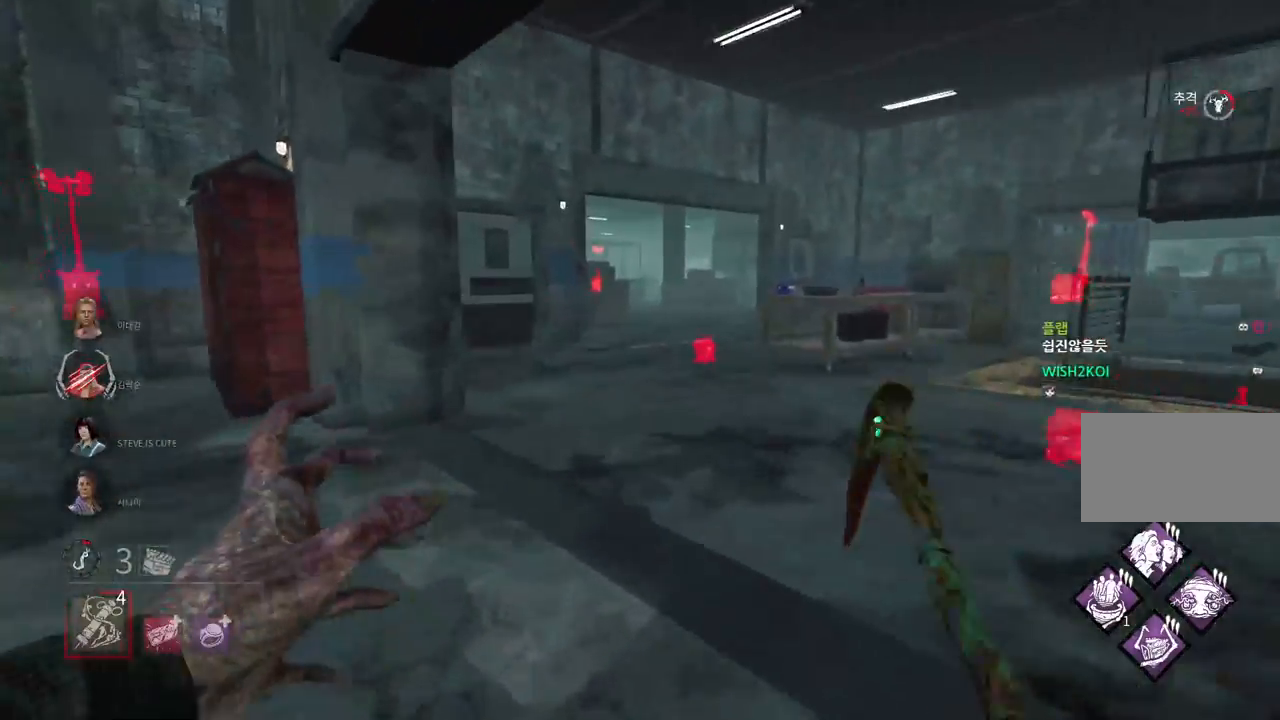
{"keys": ["w"], "mouse": [], "events": [[150, "d", "down"], [250, "d", "up"], [383, "d", "down"], [500, "d", "up"]]}
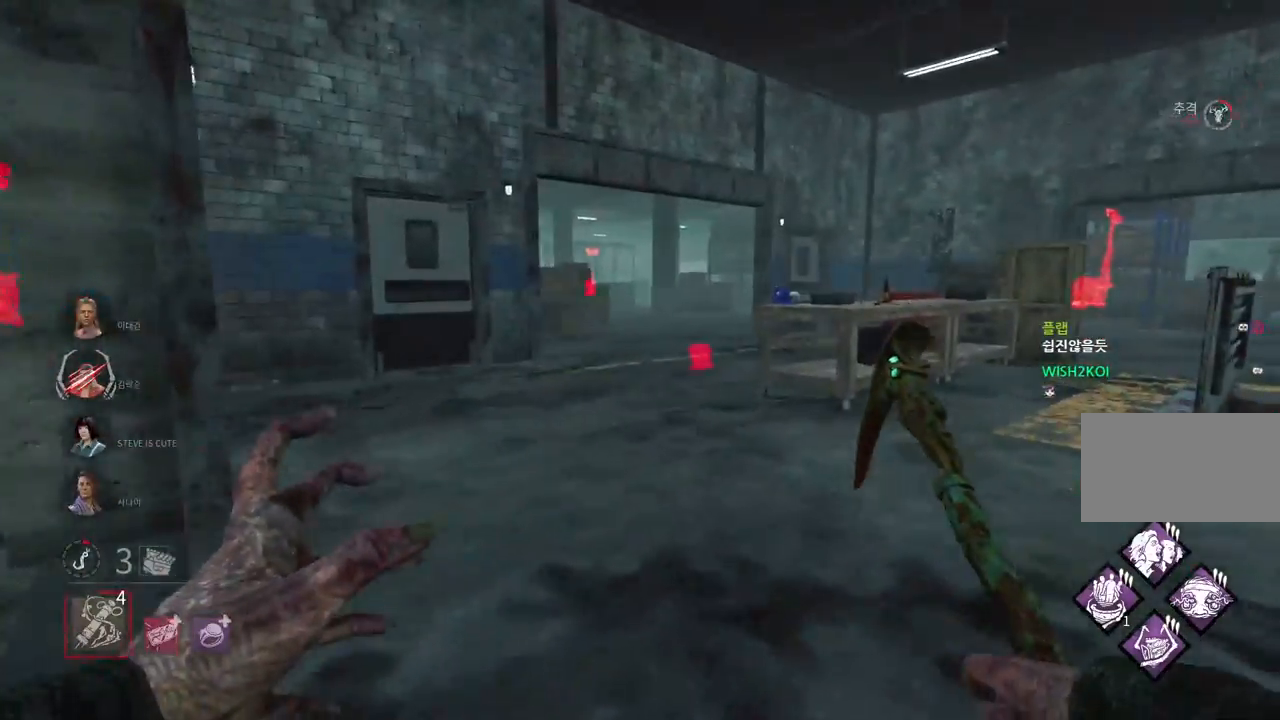
{"keys": ["w"], "mouse": [], "events": [[67, "d", "down"], [167, "d", "up"], [283, "d", "down"], [400, "d", "up"]]}
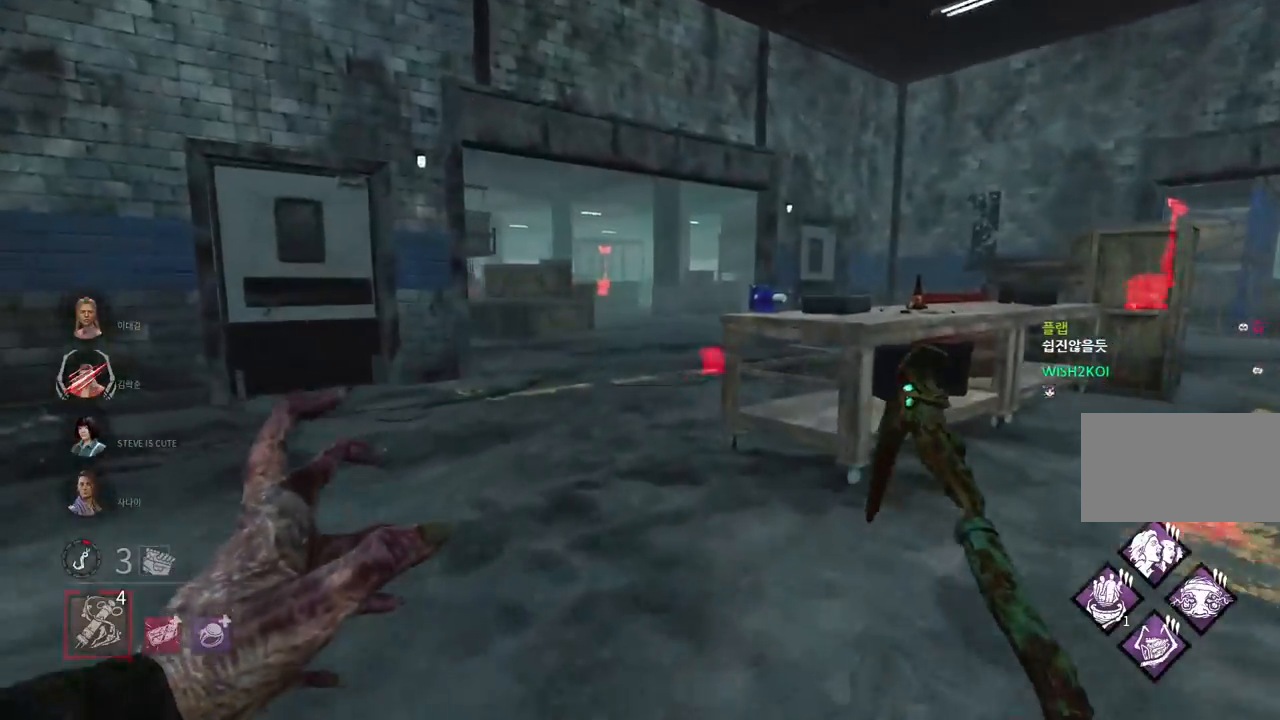
{"keys": ["w"], "mouse": [], "events": []}
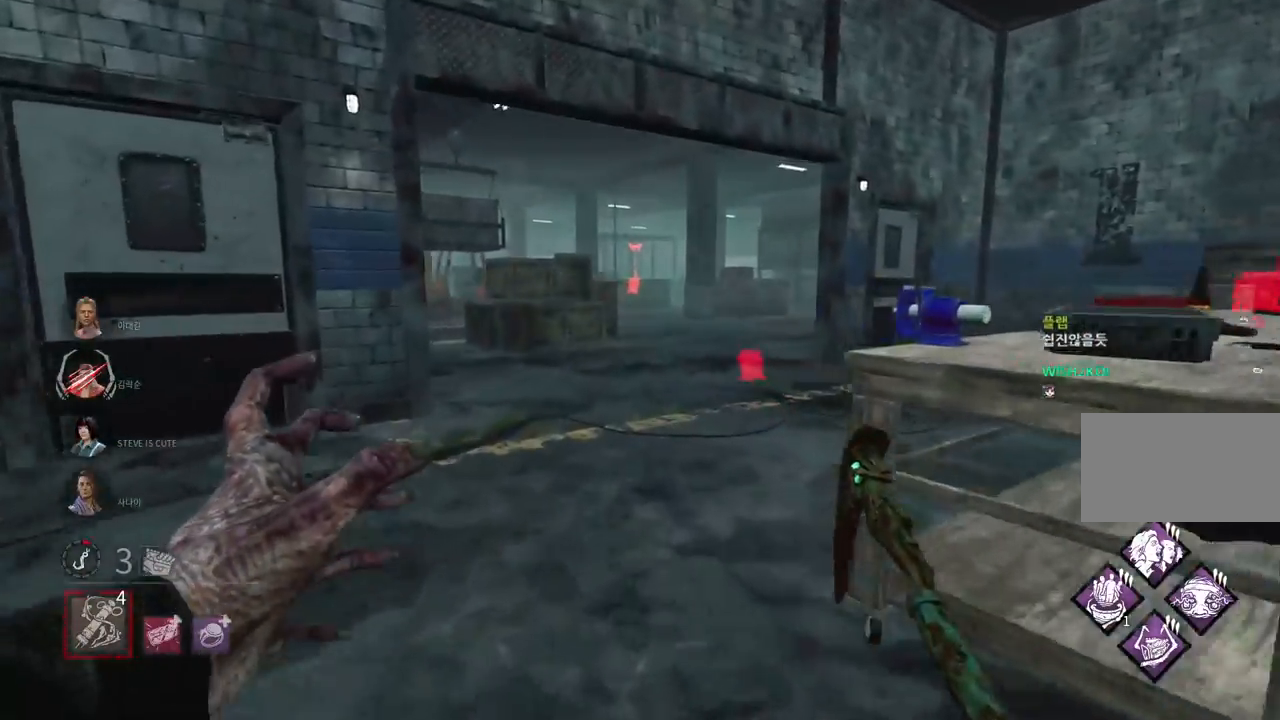
{"keys": ["w"], "mouse": ["right"], "events": [[283, "mouse_right", "down"], [383, "mouse_right", "up"], [483, "mouse_right", "down"]]}
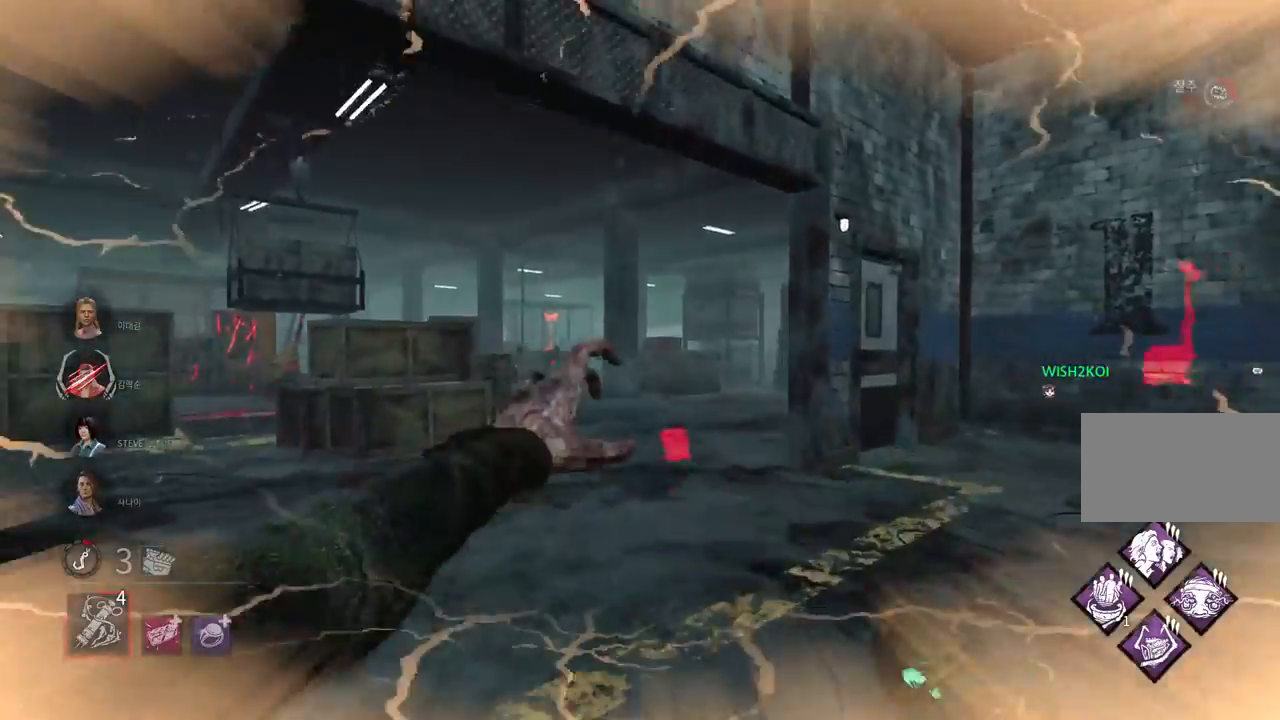
{"keys": [], "mouse": [], "events": [[67, "mouse_right", "up"], [267, "w", "up"]]}
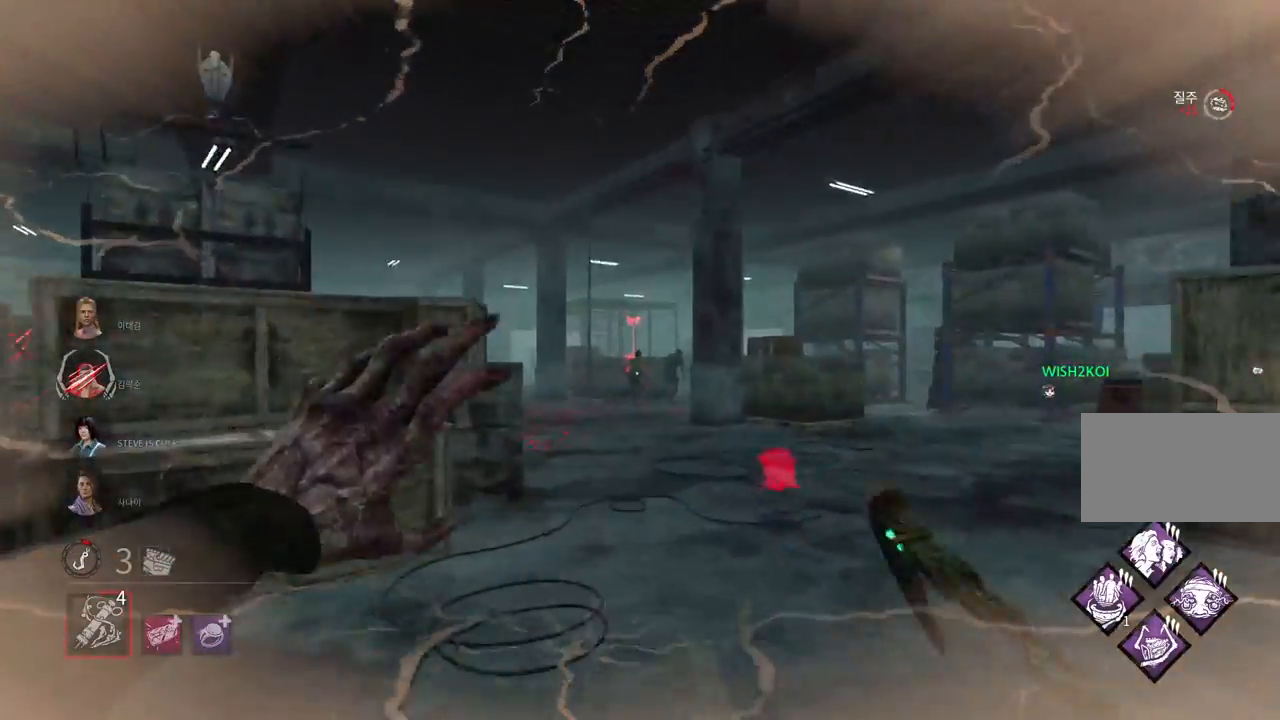
{"keys": [], "mouse": [], "events": []}
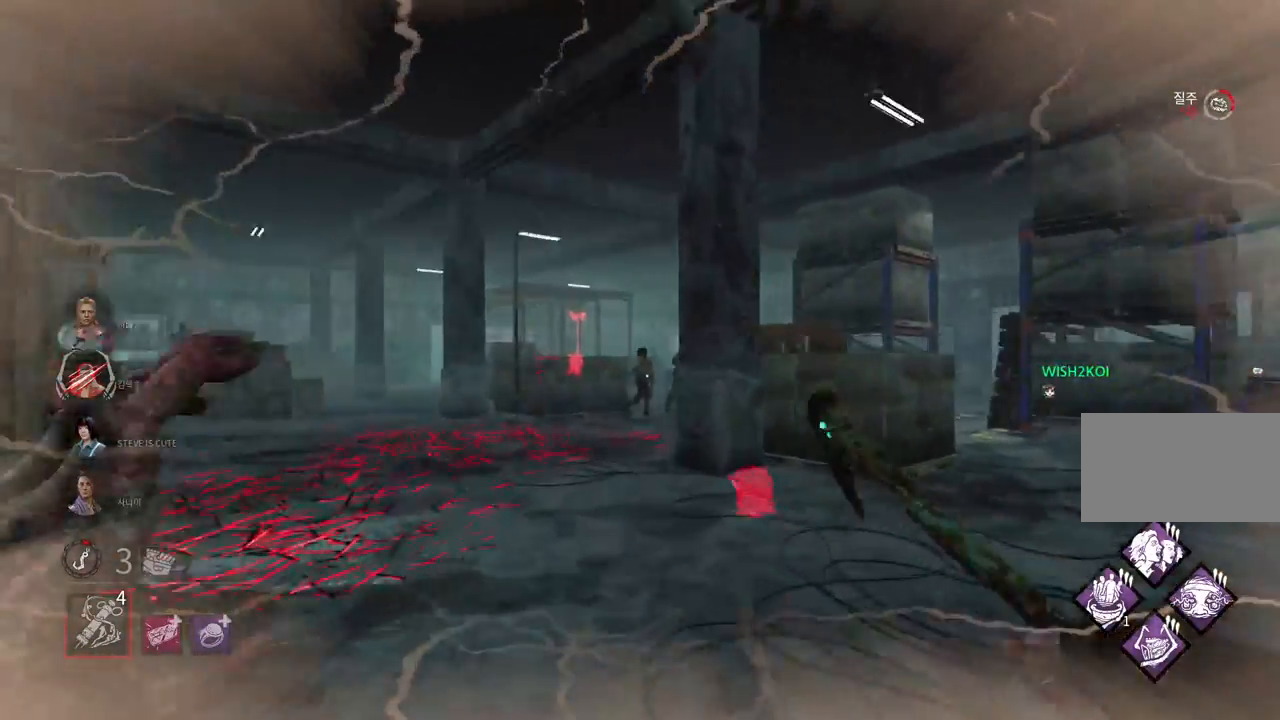
{"keys": [], "mouse": [], "events": []}
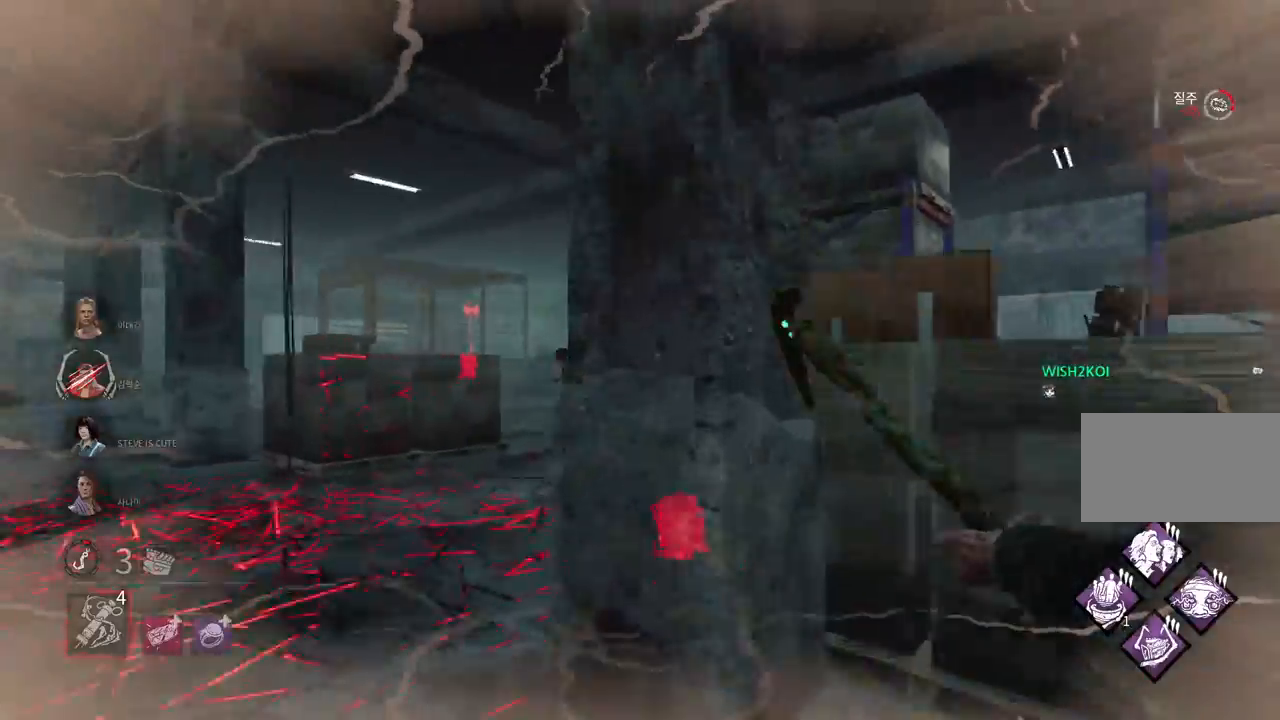
{"keys": [], "mouse": ["right"], "events": [[233, "a", "down"], [400, "mouse_right", "down"], [467, "a", "up"]]}
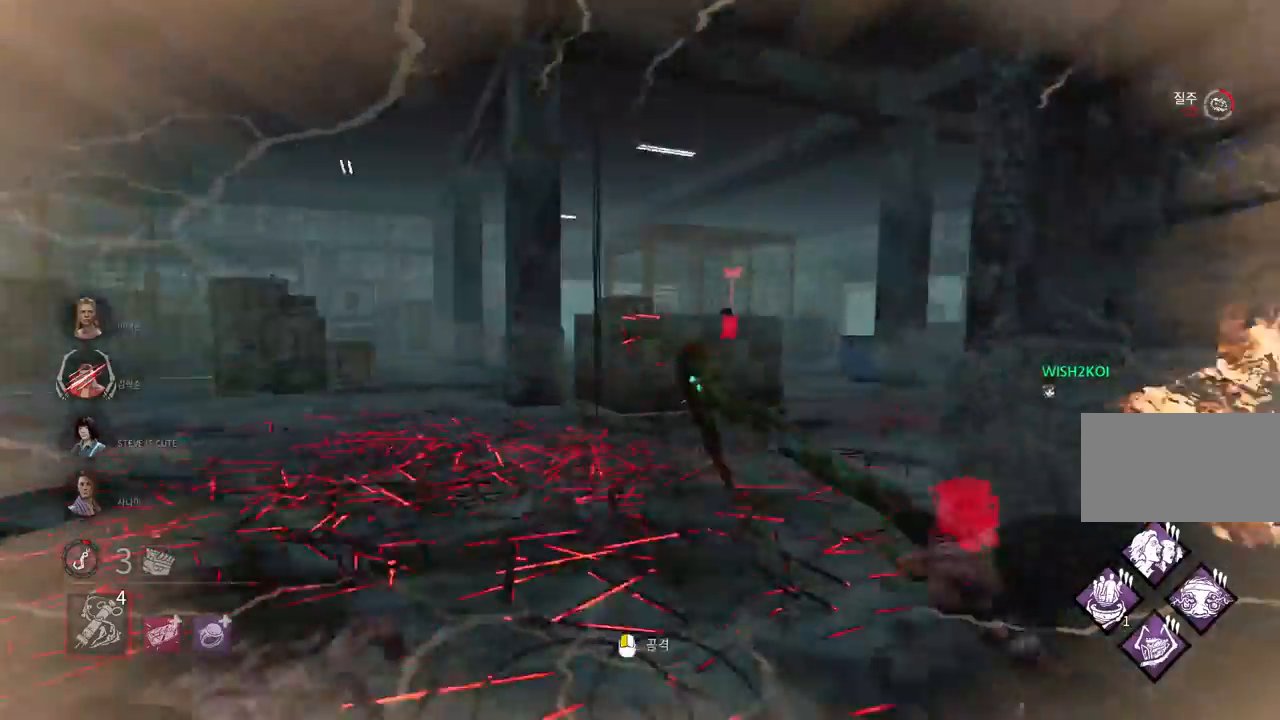
{"keys": [], "mouse": [], "events": [[33, "mouse_right", "up"]]}
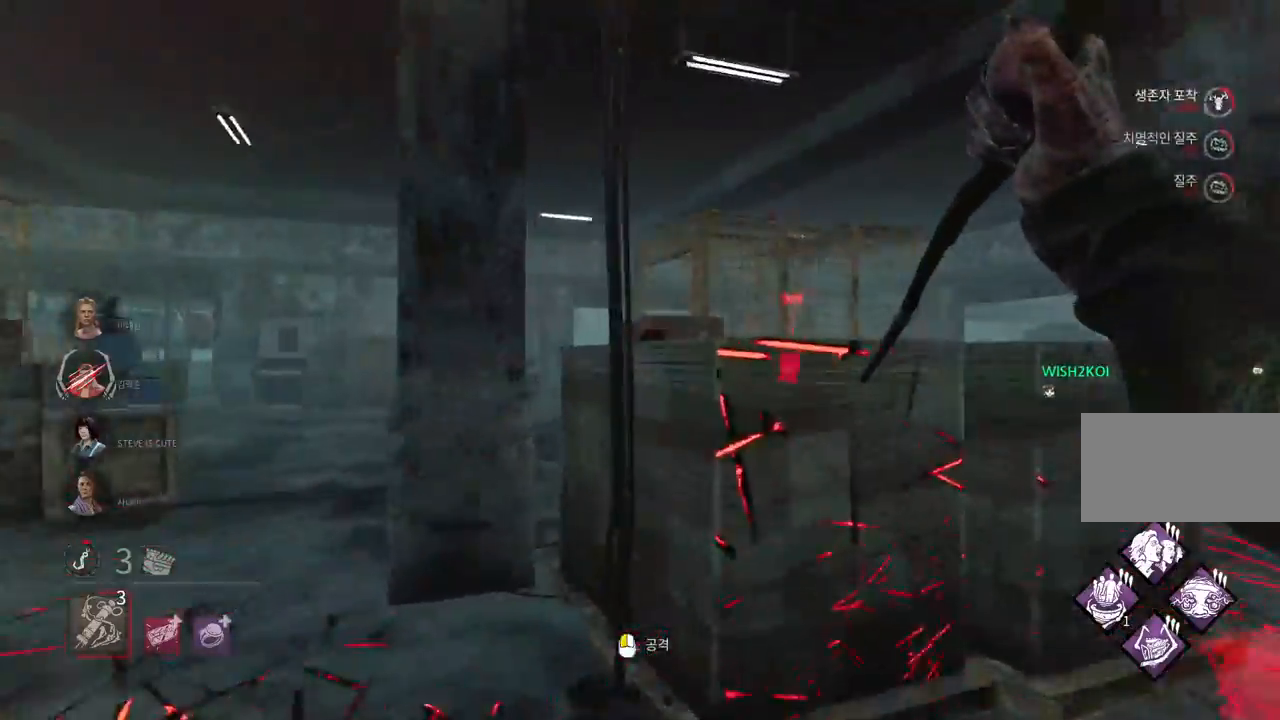
{"keys": ["a"], "mouse": ["right"], "events": [[300, "a", "down"], [483, "mouse_right", "down"]]}
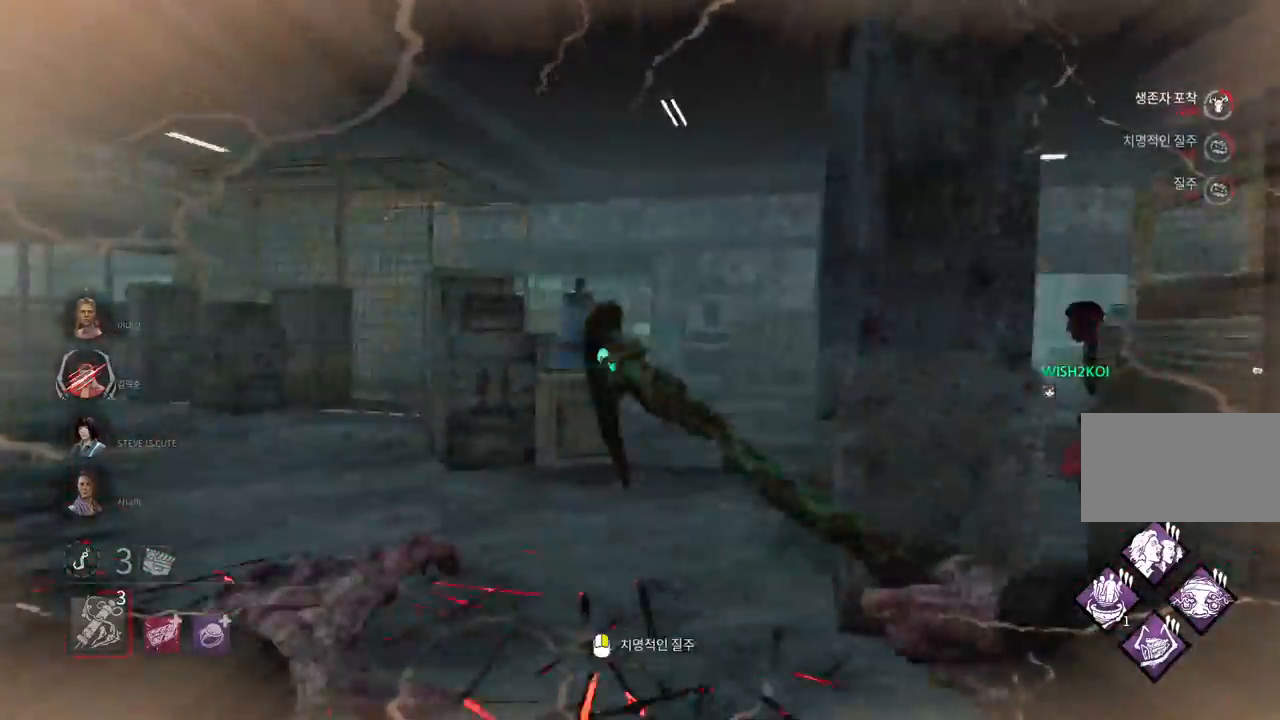
{"keys": [], "mouse": [], "events": [[50, "a", "up"], [100, "mouse_right", "up"]]}
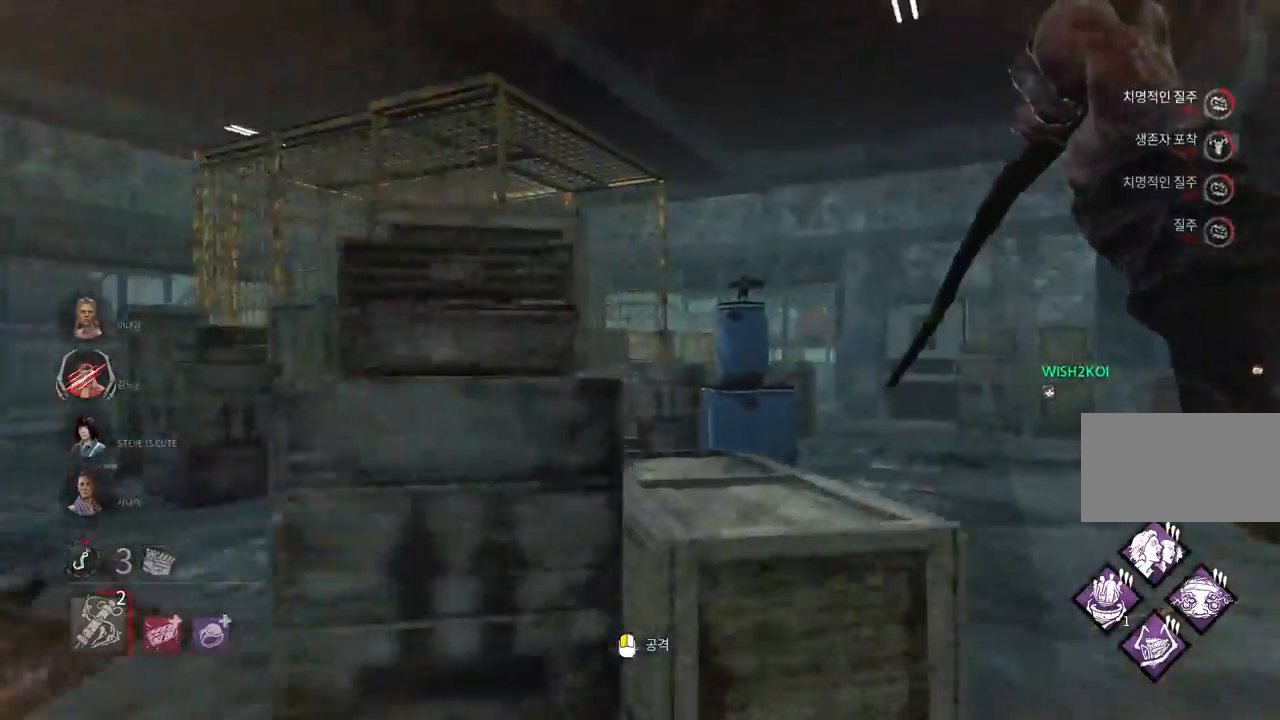
{"keys": ["a", "w"], "mouse": [], "events": [[250, "a", "down"], [367, "w", "down"]]}
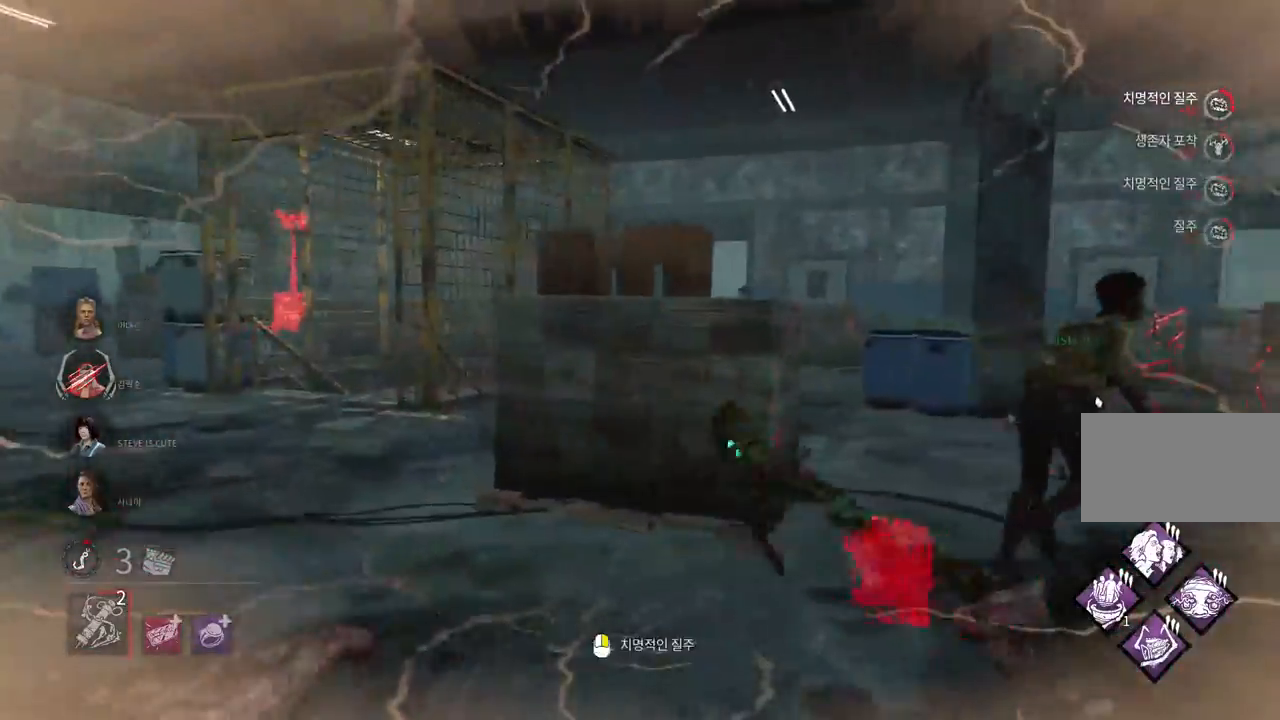
{"keys": [], "mouse": [], "events": [[133, "a", "up"], [133, "mouse_right", "down"], [133, "w", "up"], [250, "mouse_right", "up"]]}
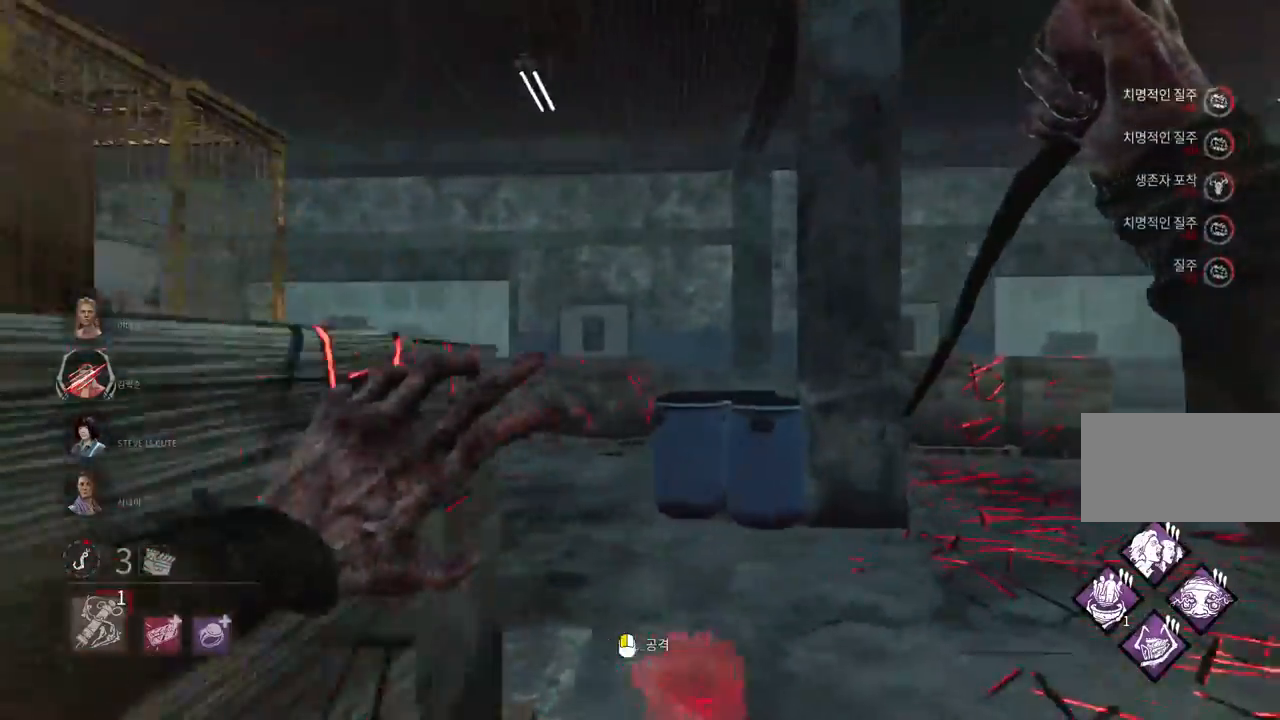
{"keys": [], "mouse": [], "events": []}
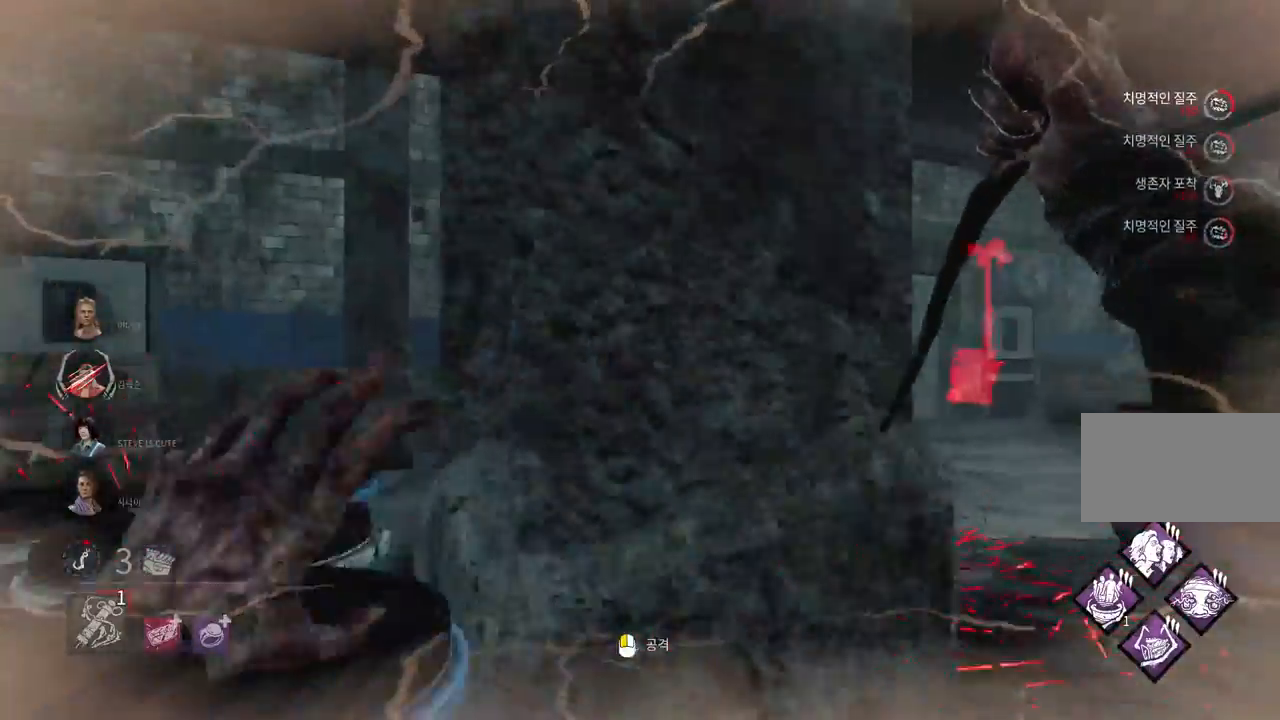
{"keys": ["a", "w"], "mouse": [], "events": [[250, "a", "down"], [383, "w", "down"]]}
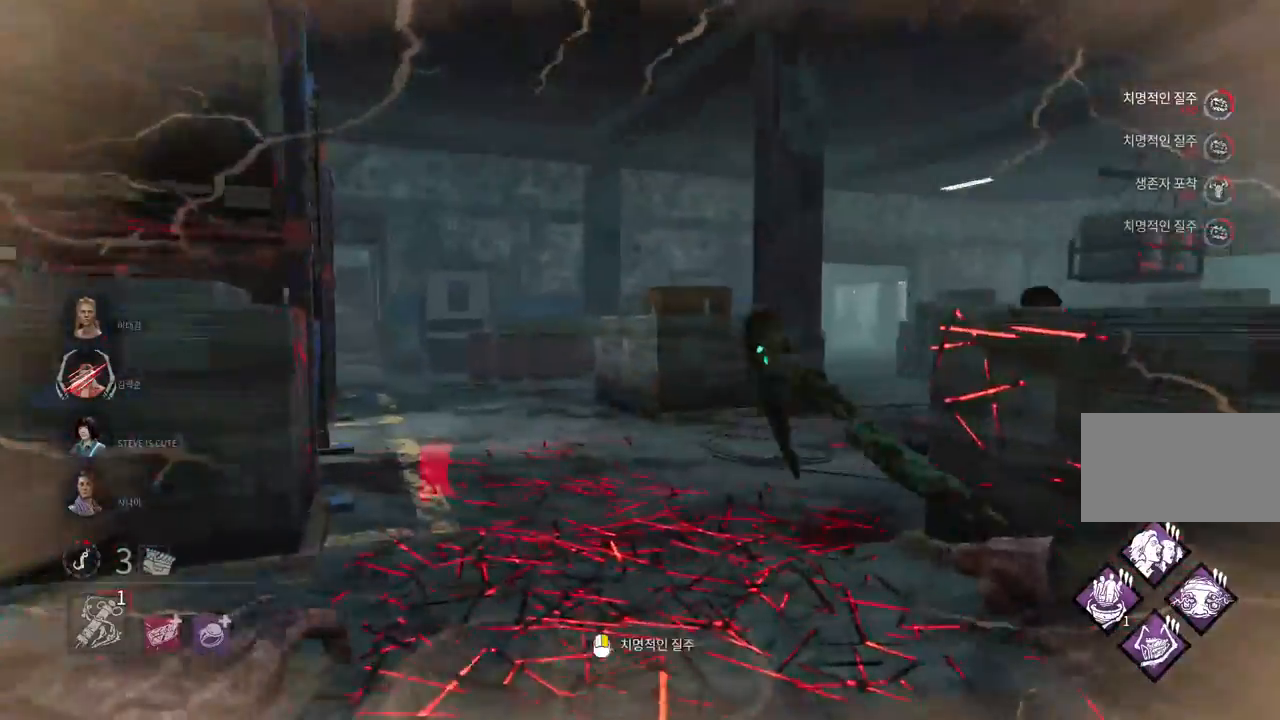
{"keys": [], "mouse": [], "events": [[83, "a", "up"], [83, "mouse_right", "down"], [83, "w", "up"], [200, "mouse_right", "up"]]}
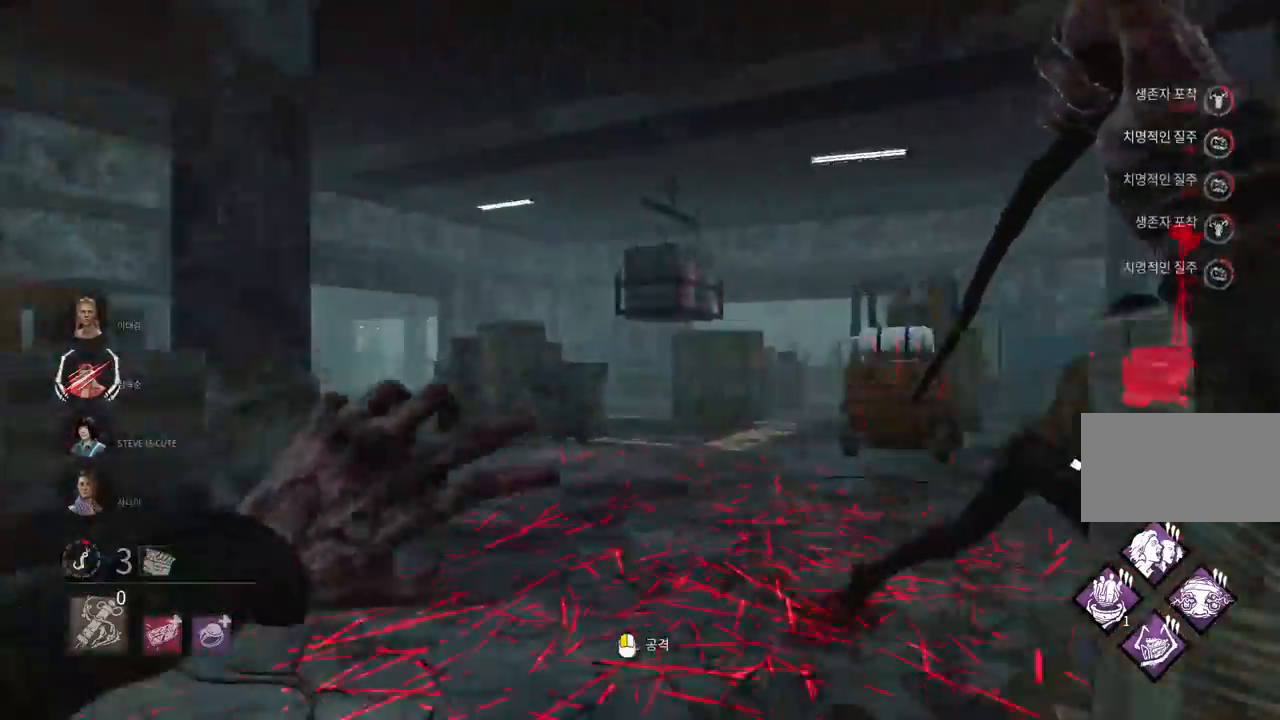
{"keys": ["d", "w"], "mouse": ["left"], "events": [[117, "mouse_left", "down"], [167, "d", "down"], [167, "w", "down"]]}
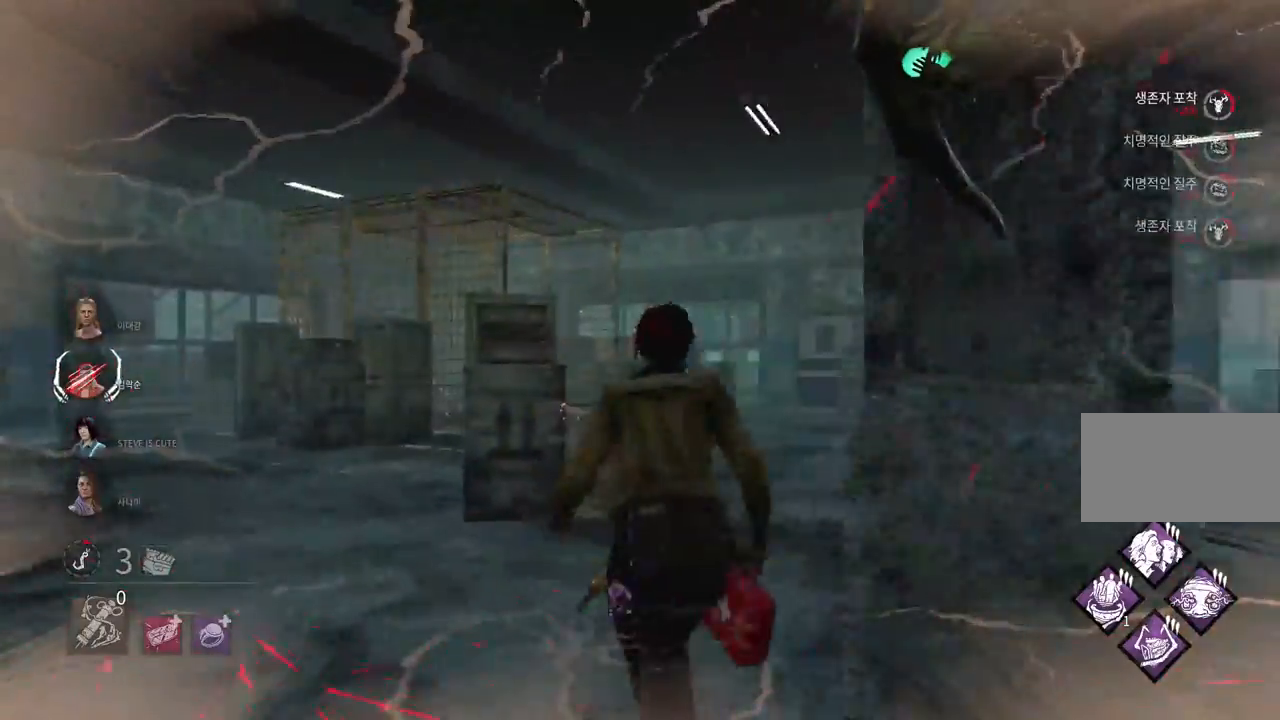
{"keys": ["w"], "mouse": [], "events": [[300, "d", "up"], [483, "mouse_left", "up"]]}
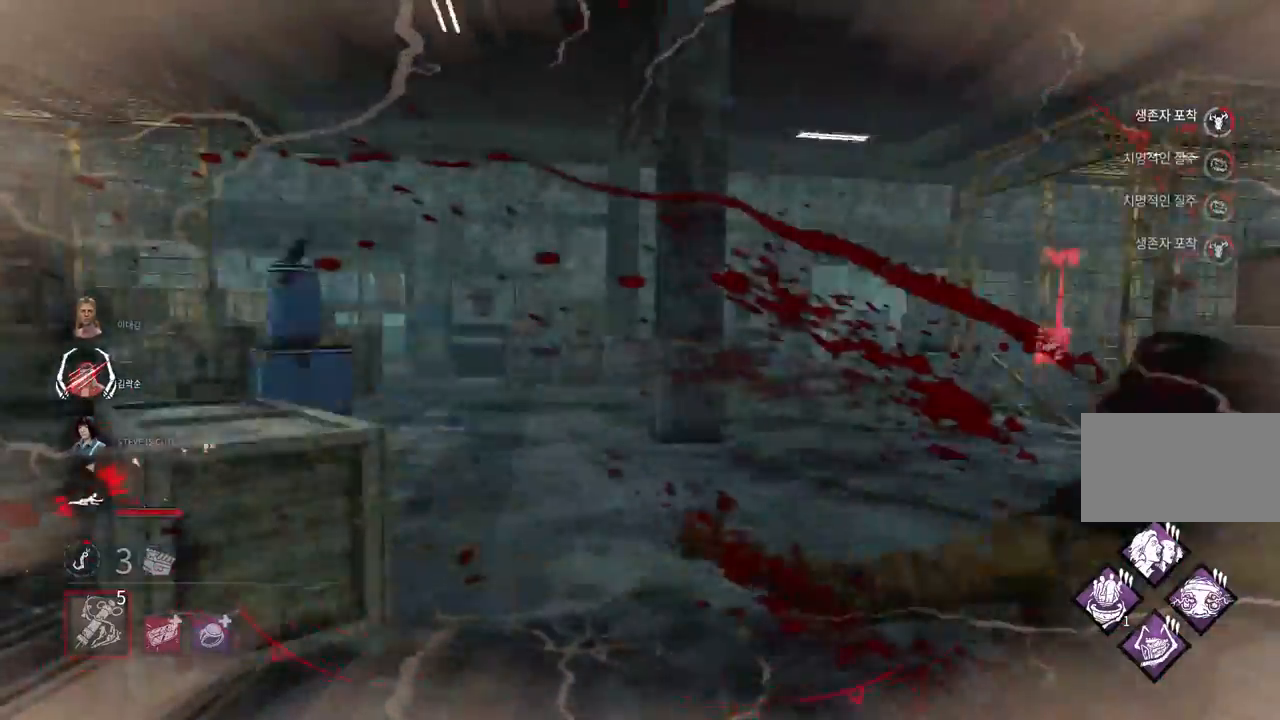
{"keys": ["a", "w"], "mouse": [], "events": [[133, "a", "down"]]}
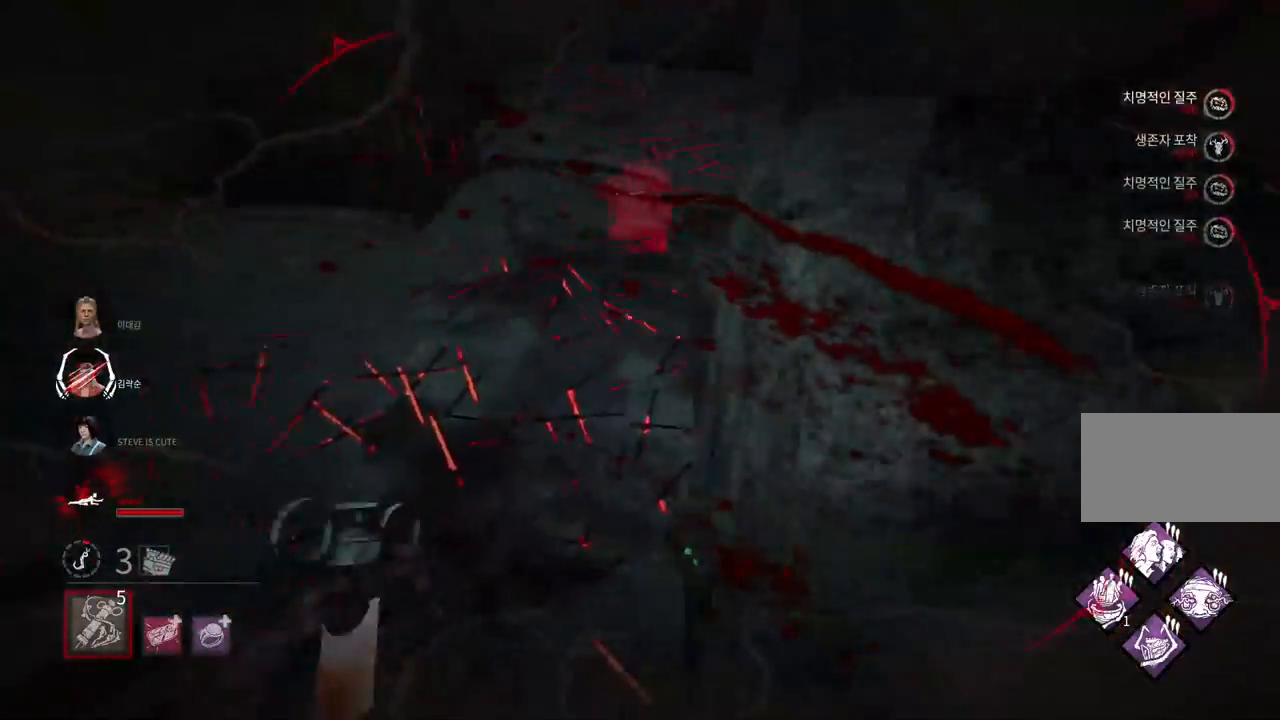
{"keys": ["w"], "mouse": [], "events": [[133, "a", "up"]]}
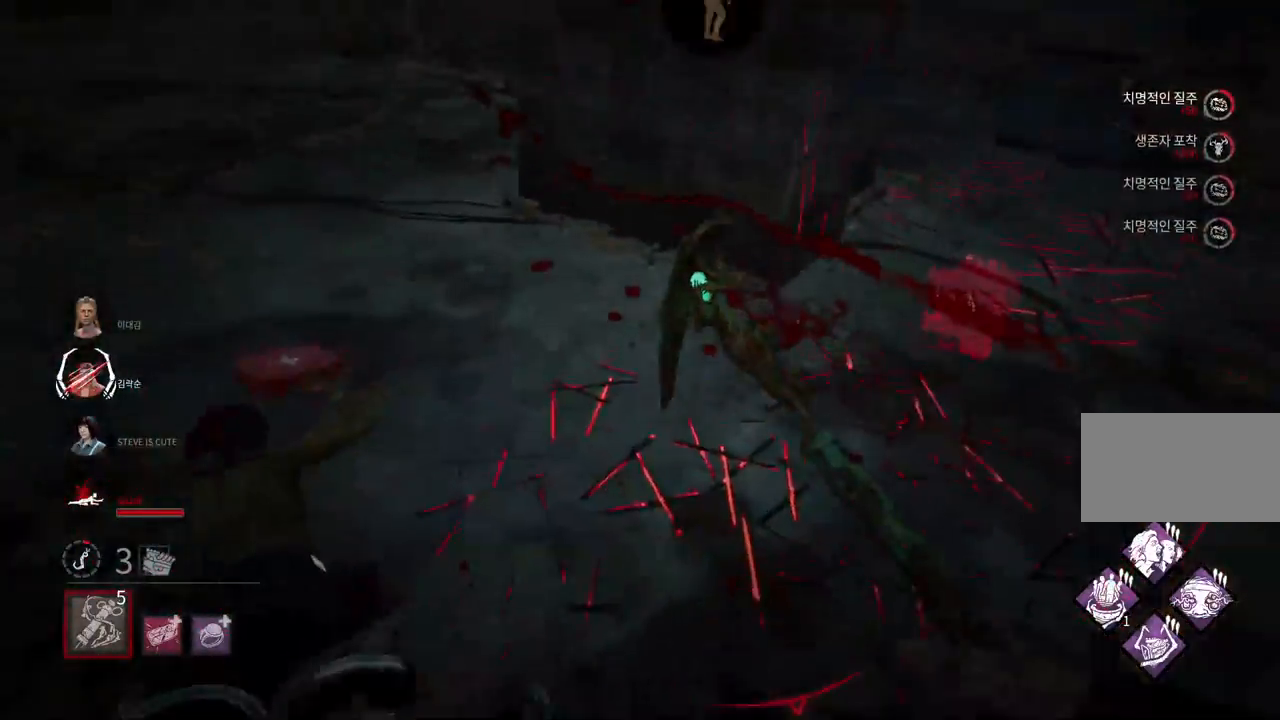
{"keys": ["a", "w"], "mouse": [], "events": [[217, "a", "down"]]}